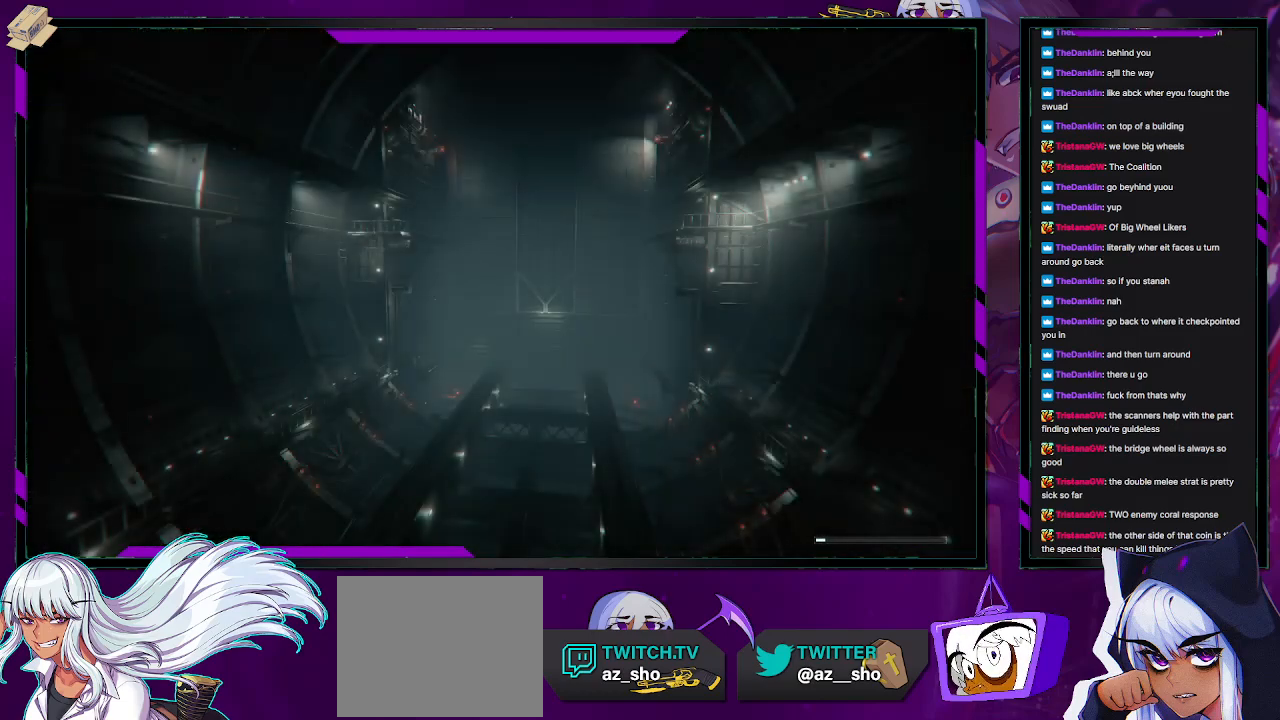
Gameplay with a controller (Xbox layout); each line is a JSON object with the inputs held at the frame after it. "events" lists button and stick changes between this image and that frame as [ms after this image, input, new state], when the widget could be followed in between.
{"buttons": ["R2"], "left_stick": "center", "right_stick": "center", "events": []}
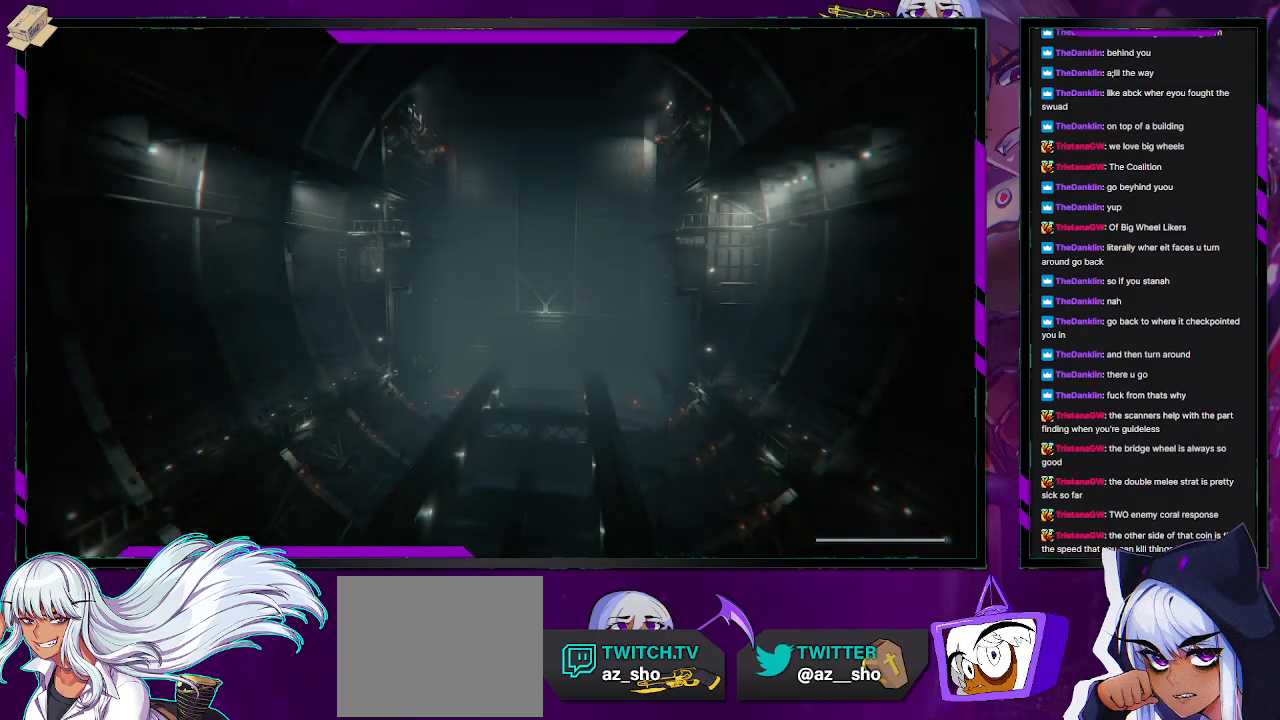
{"buttons": ["R2"], "left_stick": "left", "right_stick": "center", "events": [[433, "left_stick", "left"]]}
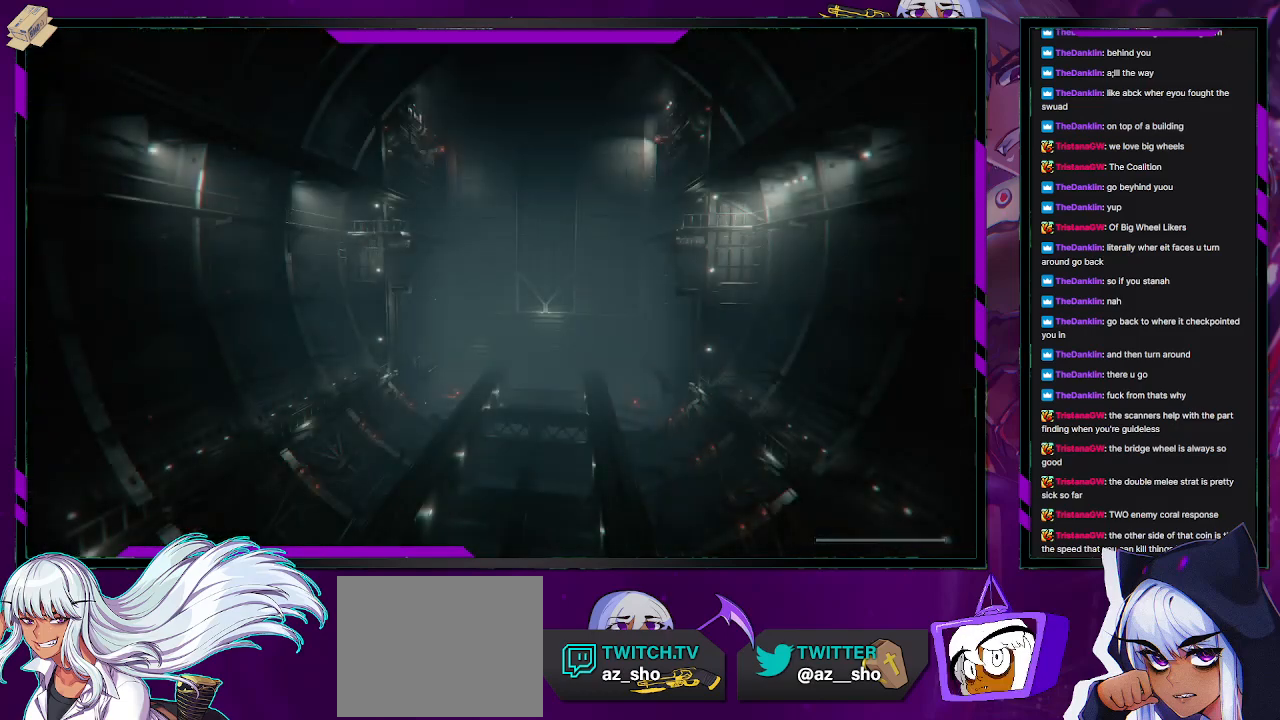
{"buttons": ["R2"], "left_stick": "left", "right_stick": "center", "events": []}
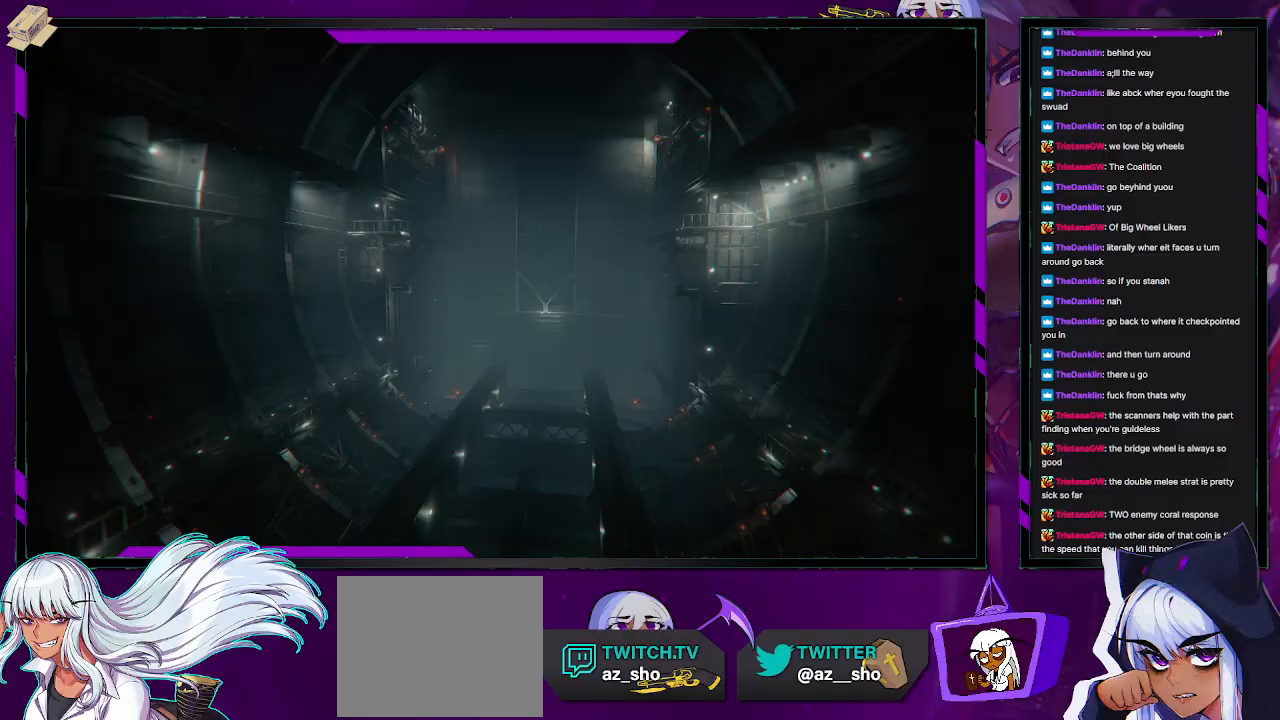
{"buttons": ["R2"], "left_stick": "left", "right_stick": "center", "events": []}
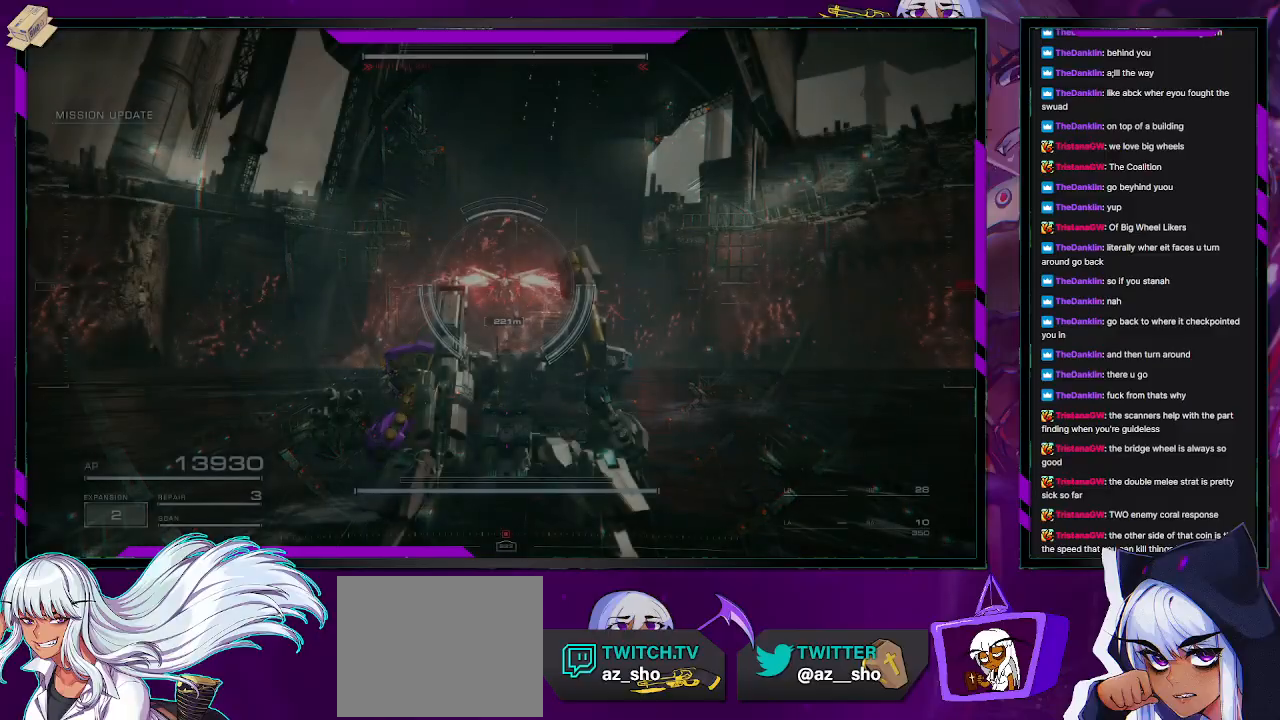
{"buttons": ["R2"], "left_stick": "left", "right_stick": "center", "events": []}
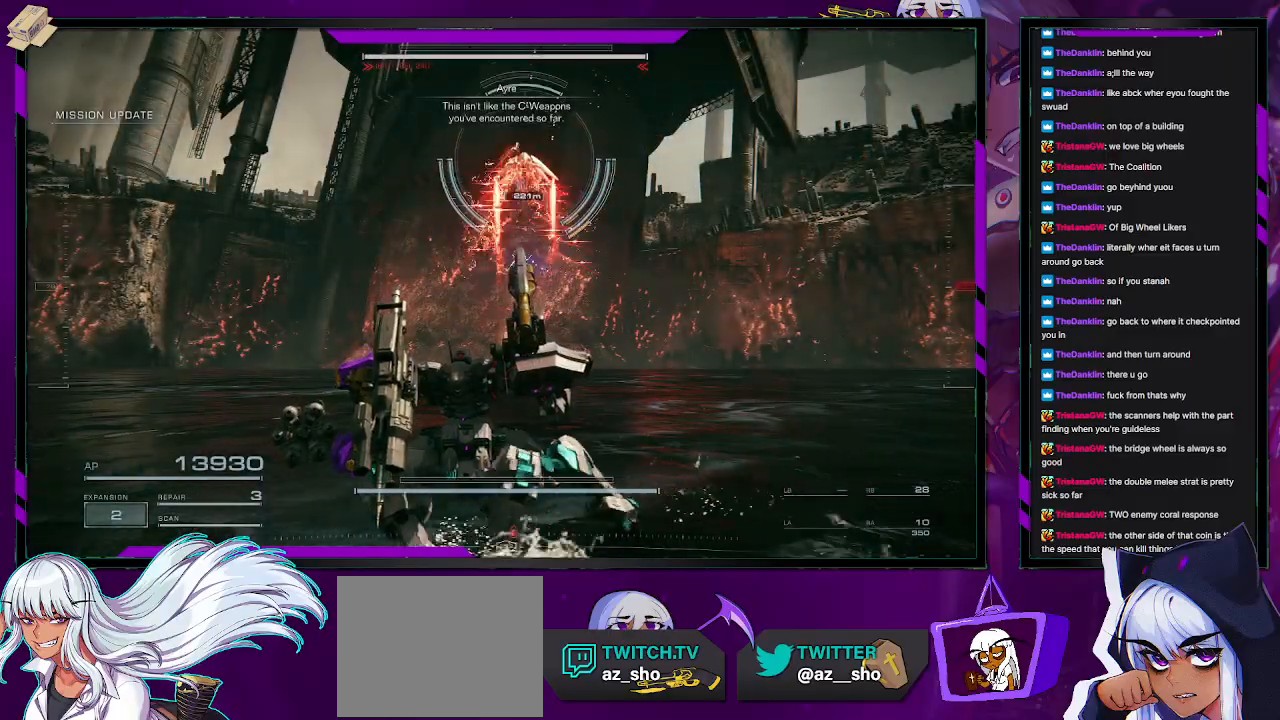
{"buttons": ["R2"], "left_stick": "down-left", "right_stick": "center", "events": [[183, "left_stick", "down-left"]]}
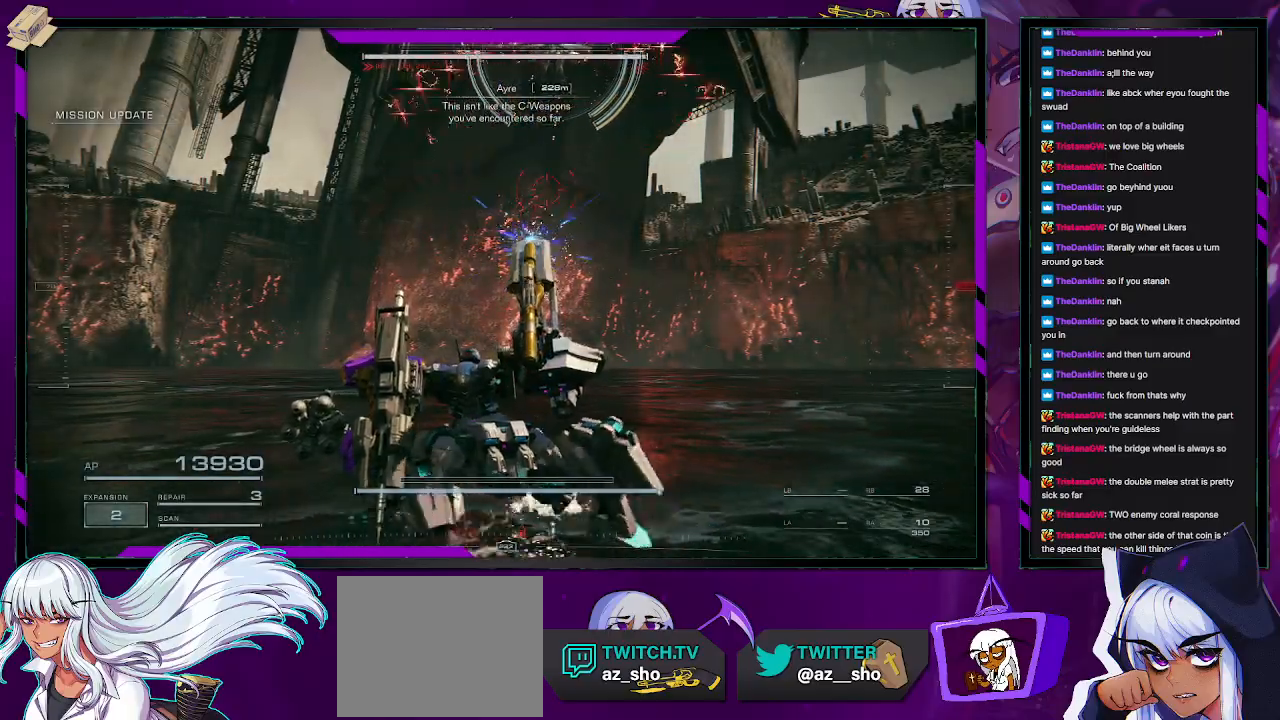
{"buttons": ["R2"], "left_stick": "down-left", "right_stick": "center", "events": [[150, "X", "down"], [433, "X", "up"]]}
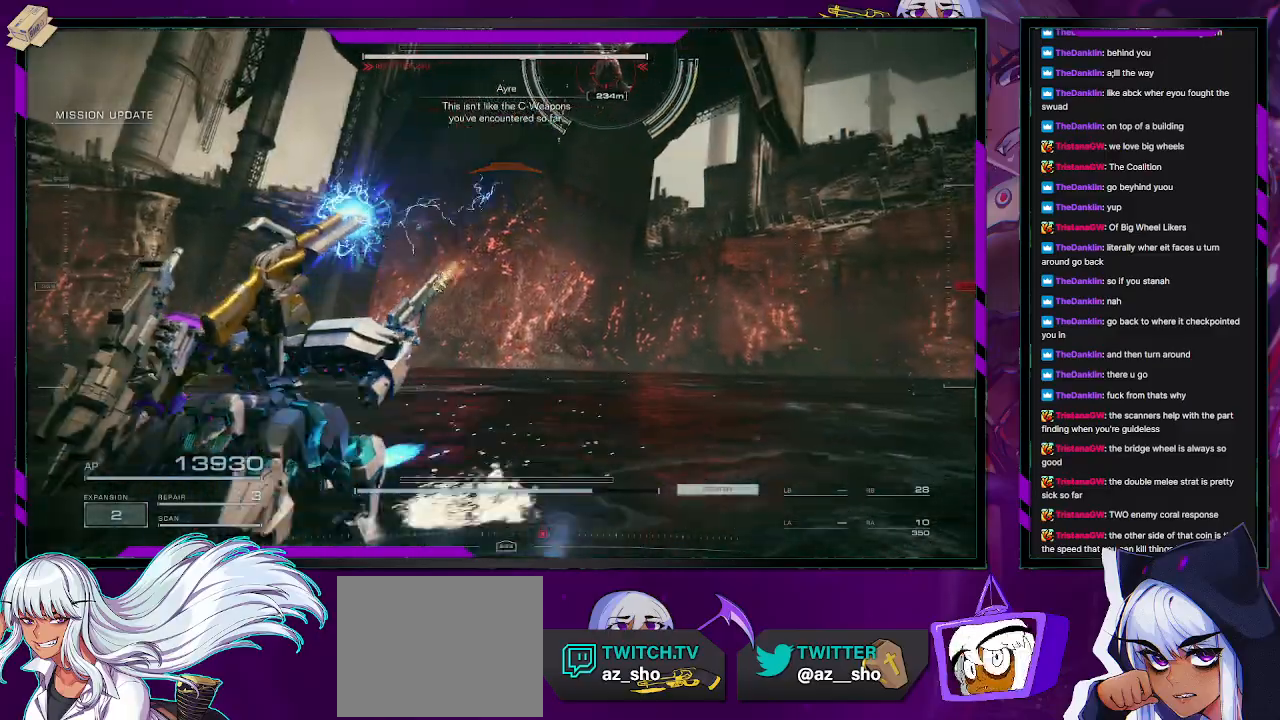
{"buttons": ["R2"], "left_stick": "down-left", "right_stick": "center", "events": []}
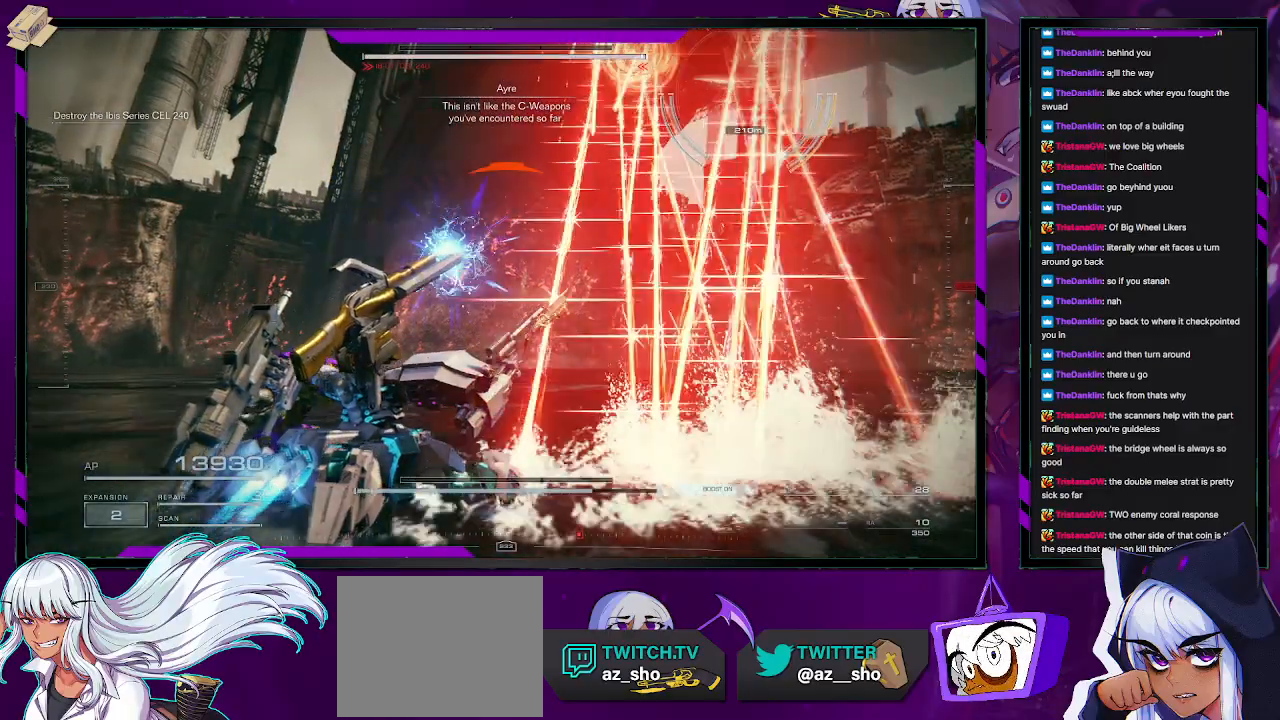
{"buttons": ["R2"], "left_stick": "down-left", "right_stick": "down-right", "events": [[167, "right_stick", "down-right"]]}
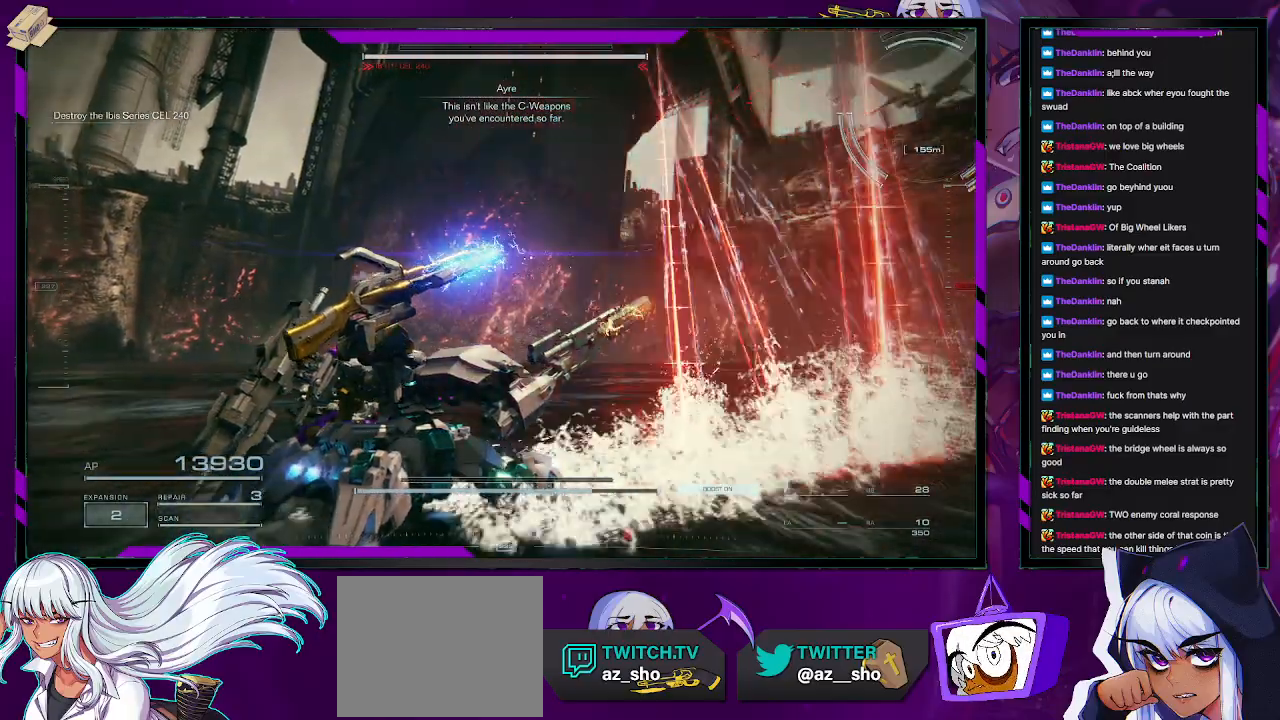
{"buttons": ["R2"], "left_stick": "left", "right_stick": "center", "events": [[267, "left_stick", "left"], [500, "right_stick", "center"]]}
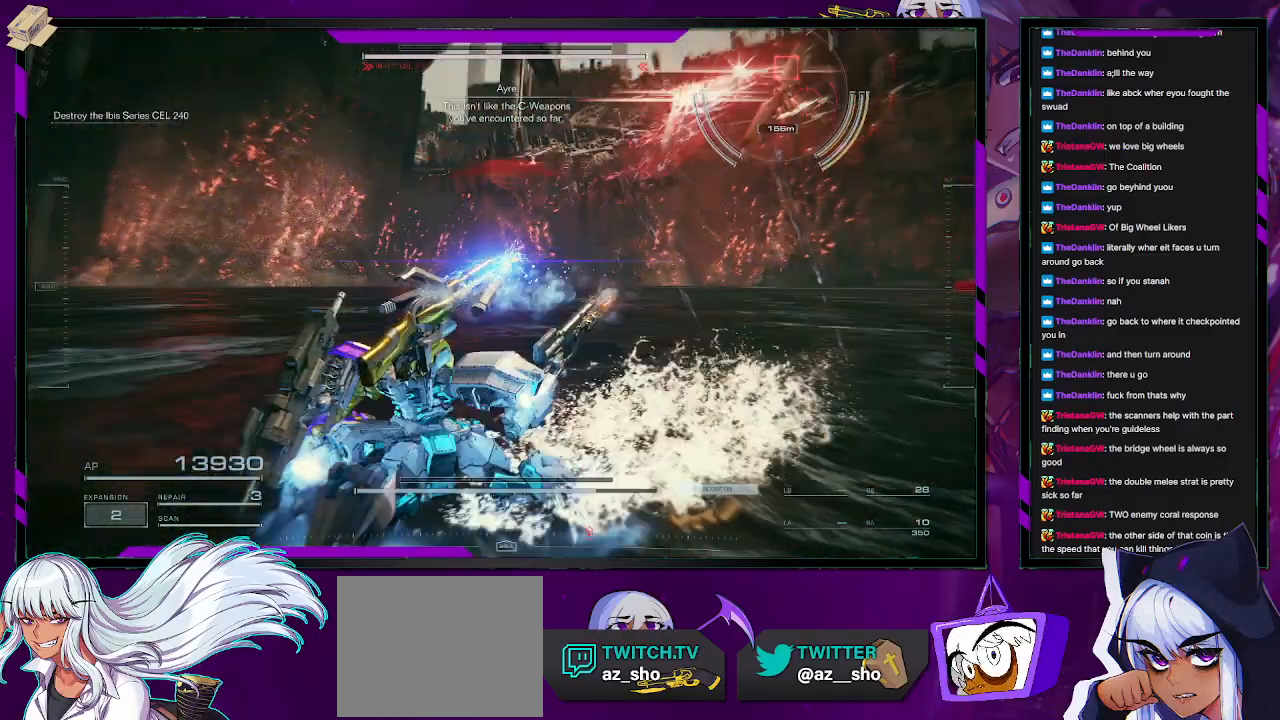
{"buttons": ["R2"], "left_stick": "up-left", "right_stick": "center", "events": [[50, "left_stick", "up-left"]]}
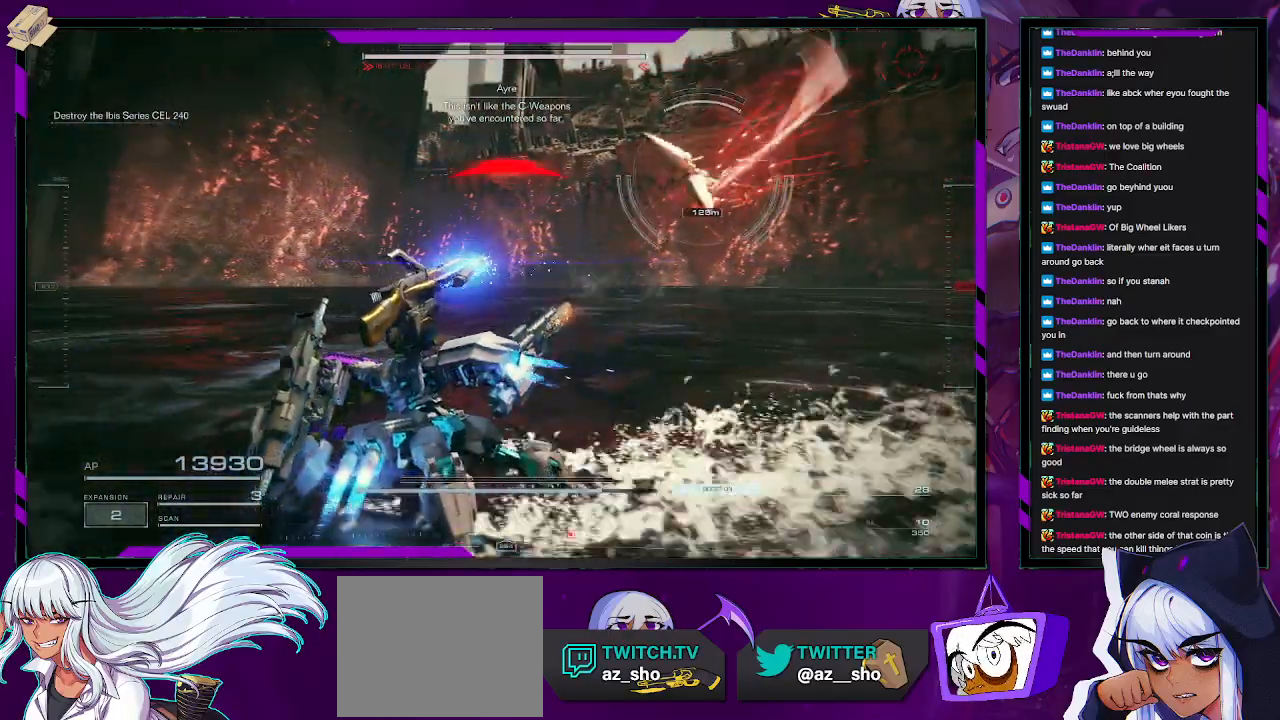
{"buttons": [], "left_stick": "up", "right_stick": "center", "events": [[67, "right_stick", "left"], [317, "left_stick", "up"], [383, "right_stick", "center"], [483, "R2", "up"]]}
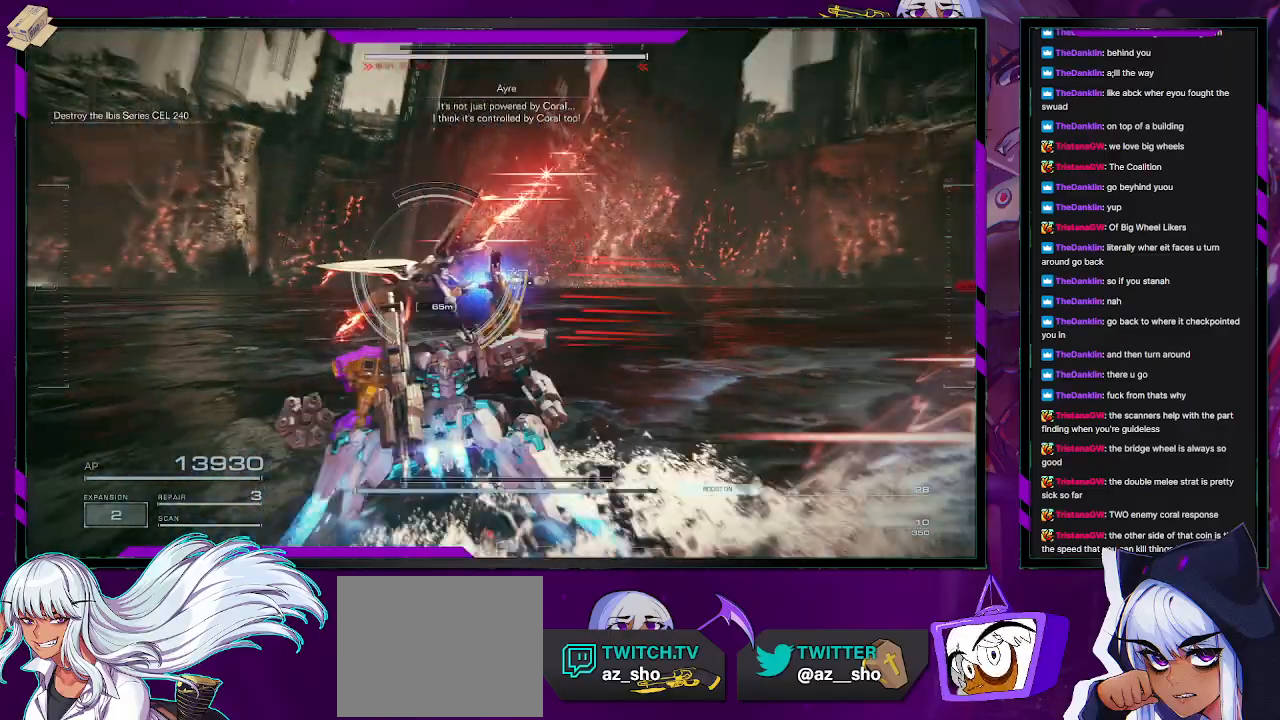
{"buttons": [], "left_stick": "up", "right_stick": "center", "events": [[83, "right_stick", "left"], [417, "right_stick", "center"]]}
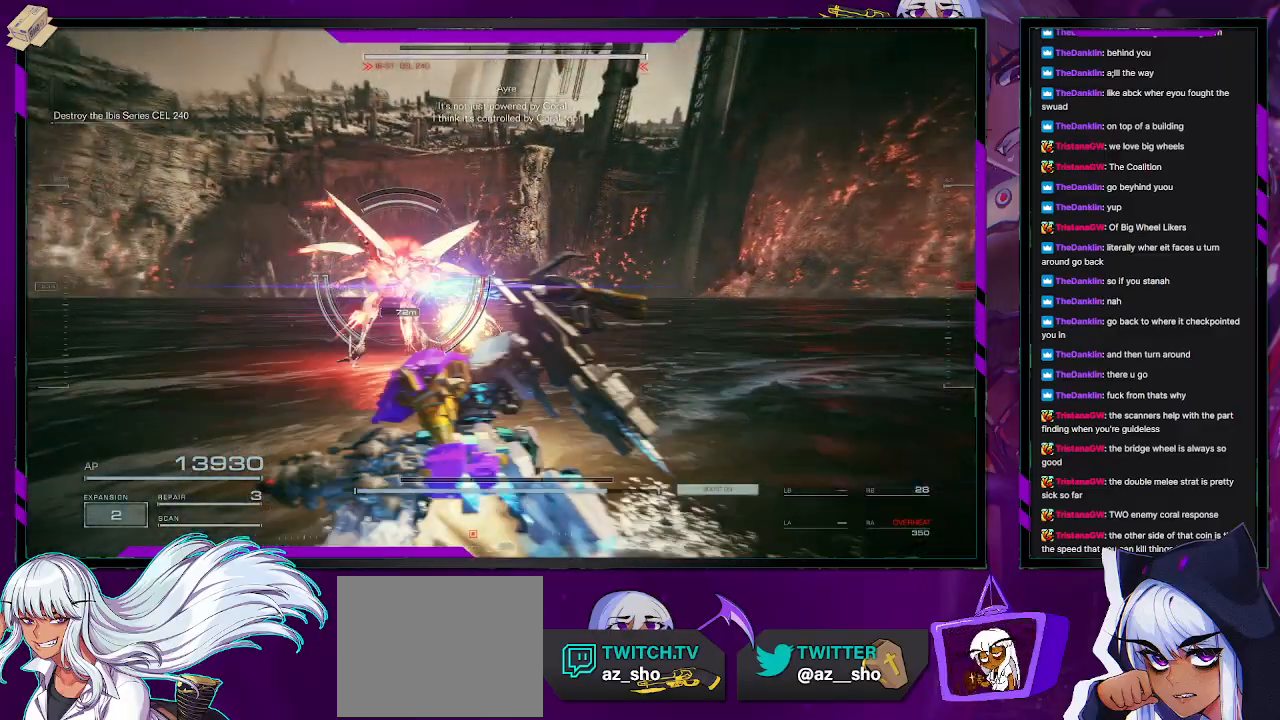
{"buttons": [], "left_stick": "up", "right_stick": "center", "events": [[150, "right_stick", "left"], [317, "right_stick", "center"]]}
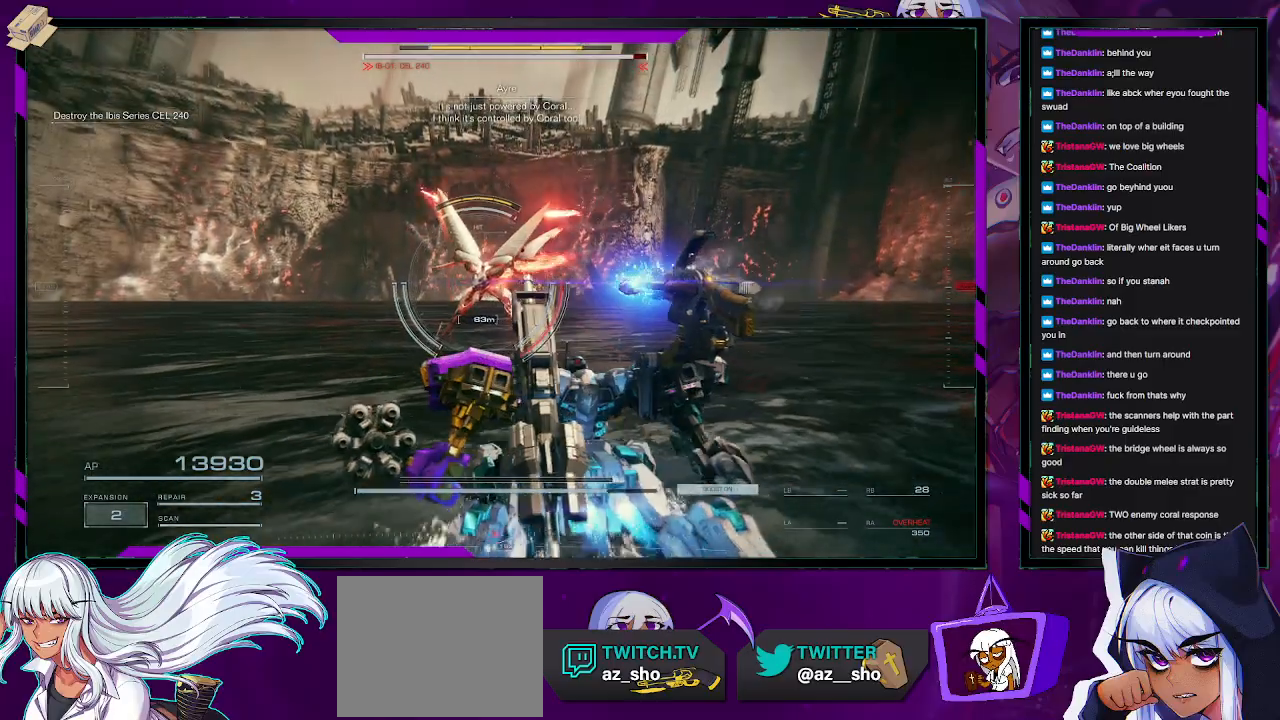
{"buttons": [], "left_stick": "up", "right_stick": "center", "events": []}
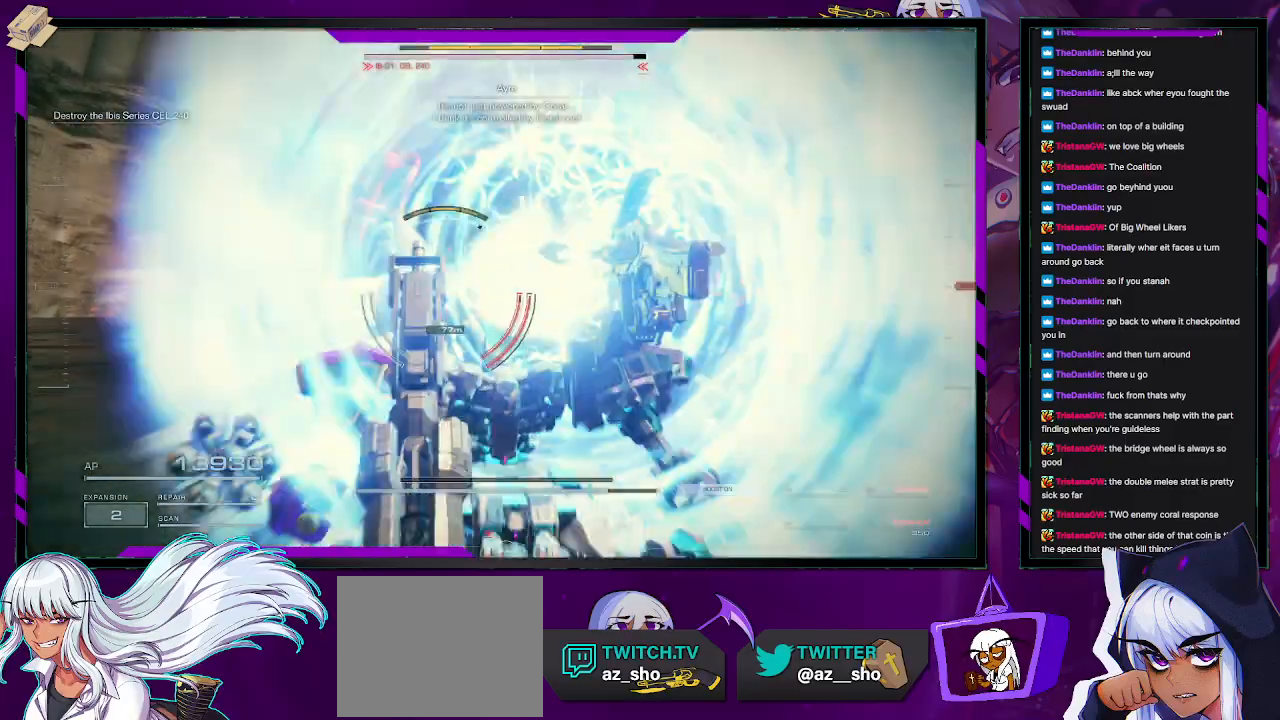
{"buttons": [], "left_stick": "up", "right_stick": "center", "events": [[367, "X", "down"], [467, "X", "up"]]}
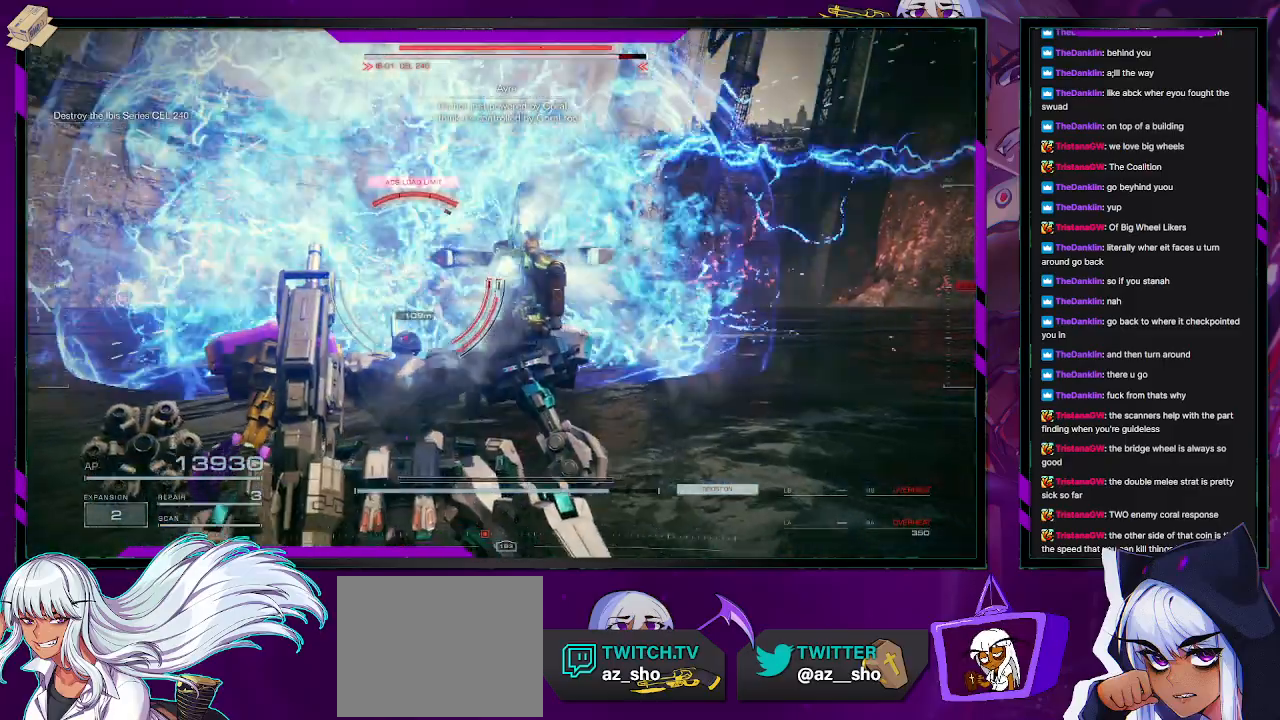
{"buttons": [], "left_stick": "up", "right_stick": "center", "events": [[33, "X", "down"], [100, "X", "up"], [167, "X", "down"], [233, "X", "up"], [283, "X", "down"], [350, "X", "up"]]}
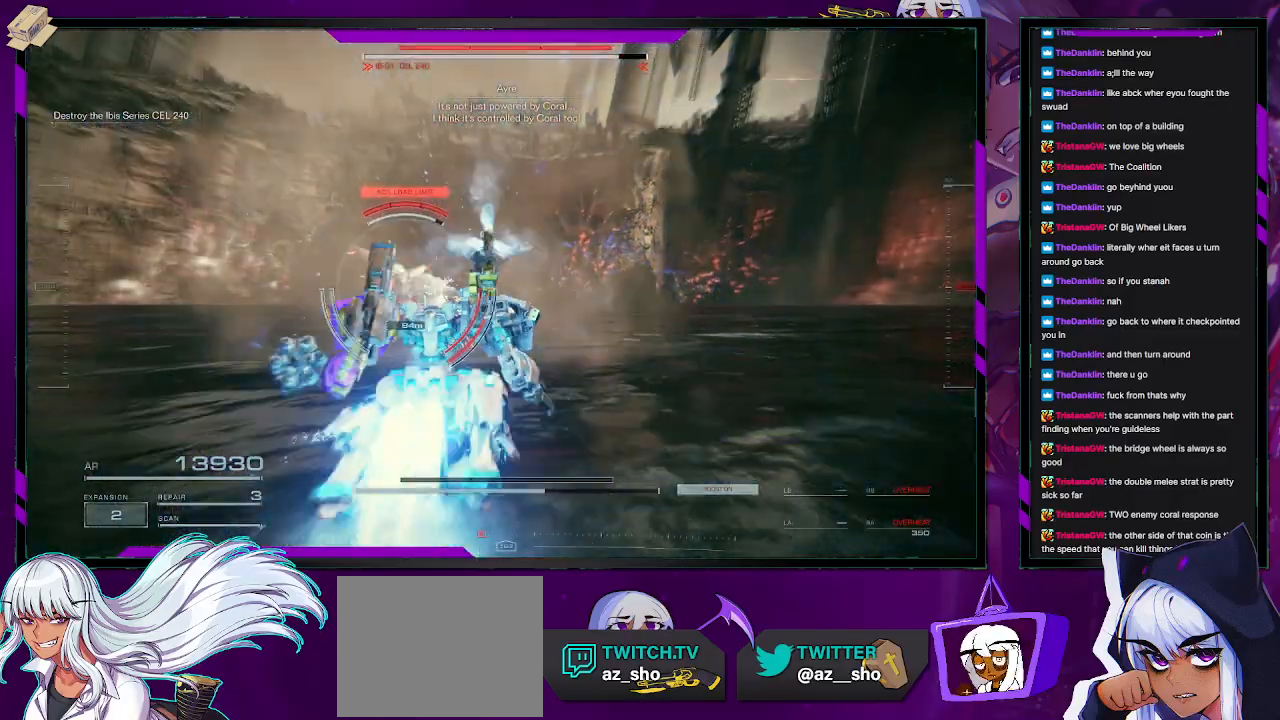
{"buttons": [], "left_stick": "up", "right_stick": "left", "events": [[100, "L1", "down"], [183, "L1", "up"], [400, "right_stick", "left"]]}
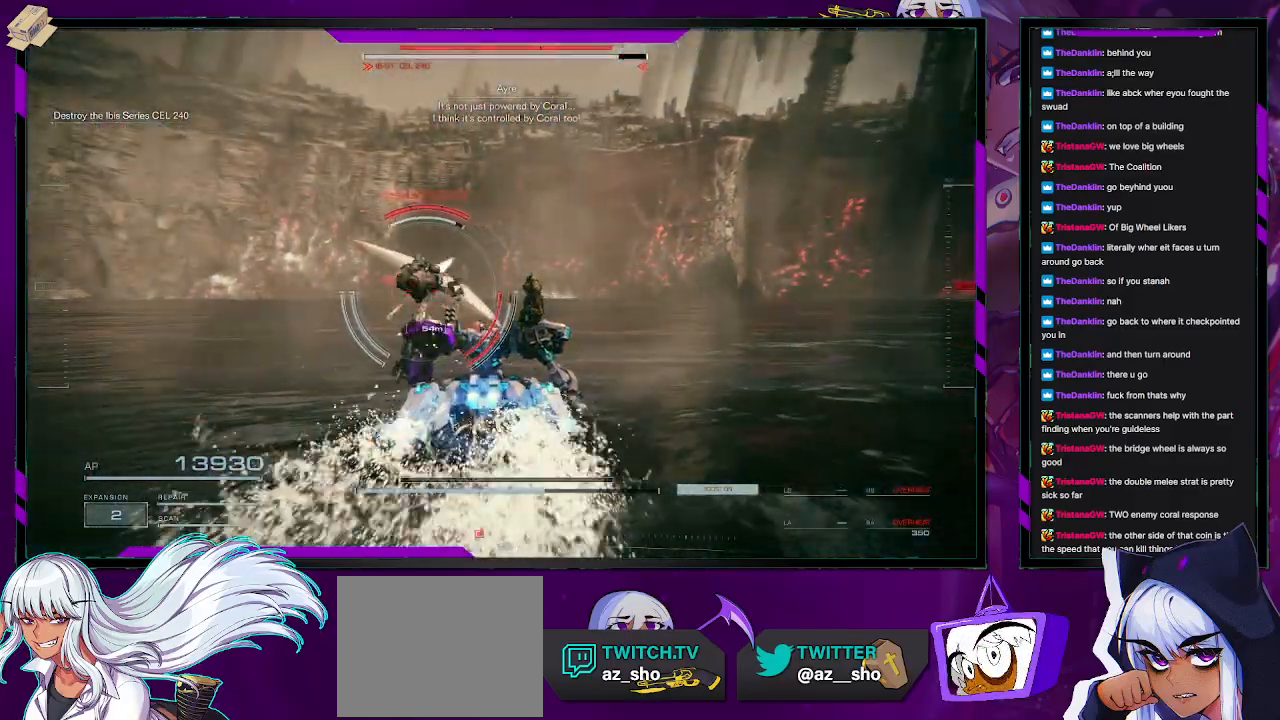
{"buttons": ["L2"], "left_stick": "up", "right_stick": "center", "events": [[50, "L2", "down"], [67, "right_stick", "center"]]}
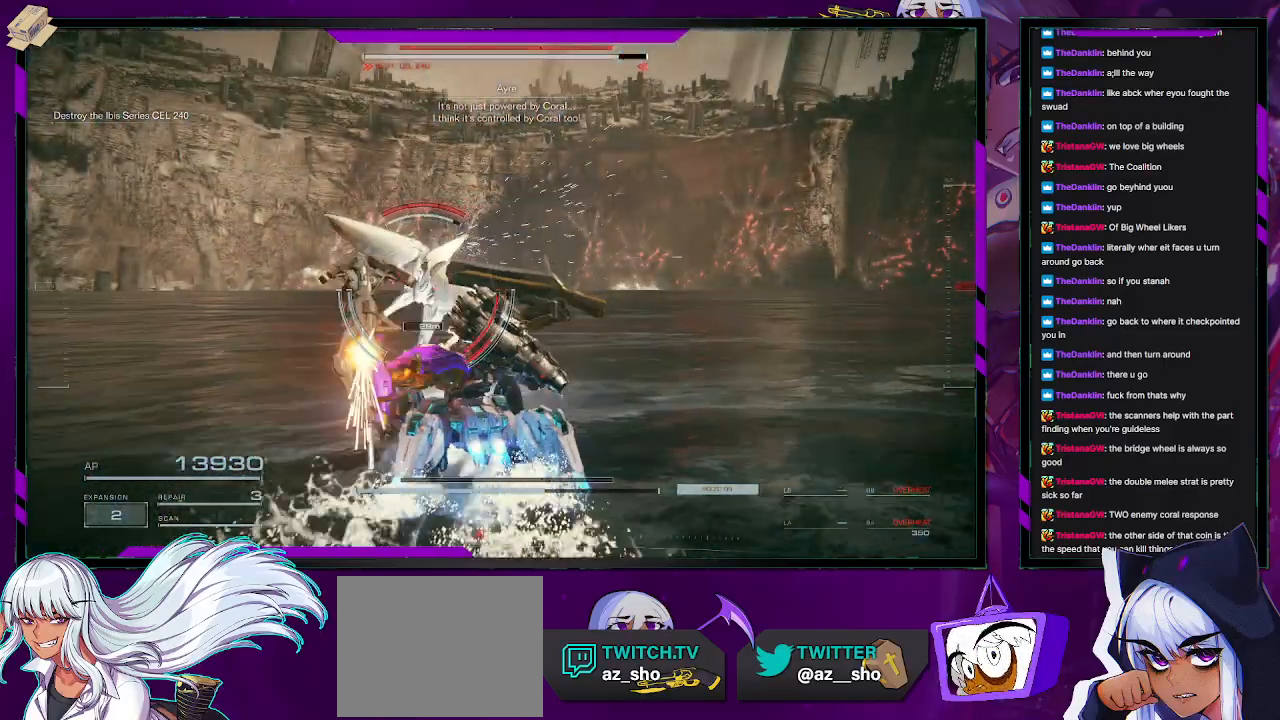
{"buttons": ["L2"], "left_stick": "up", "right_stick": "center", "events": []}
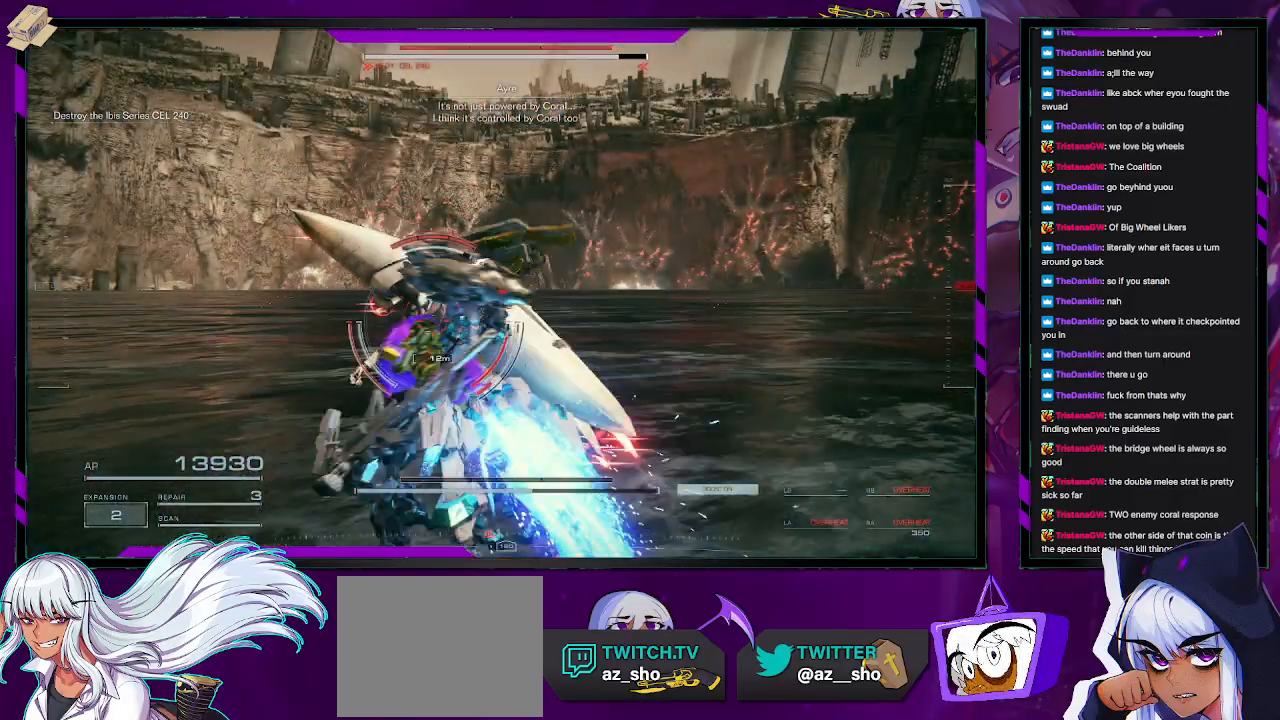
{"buttons": ["L2"], "left_stick": "up", "right_stick": "center", "events": []}
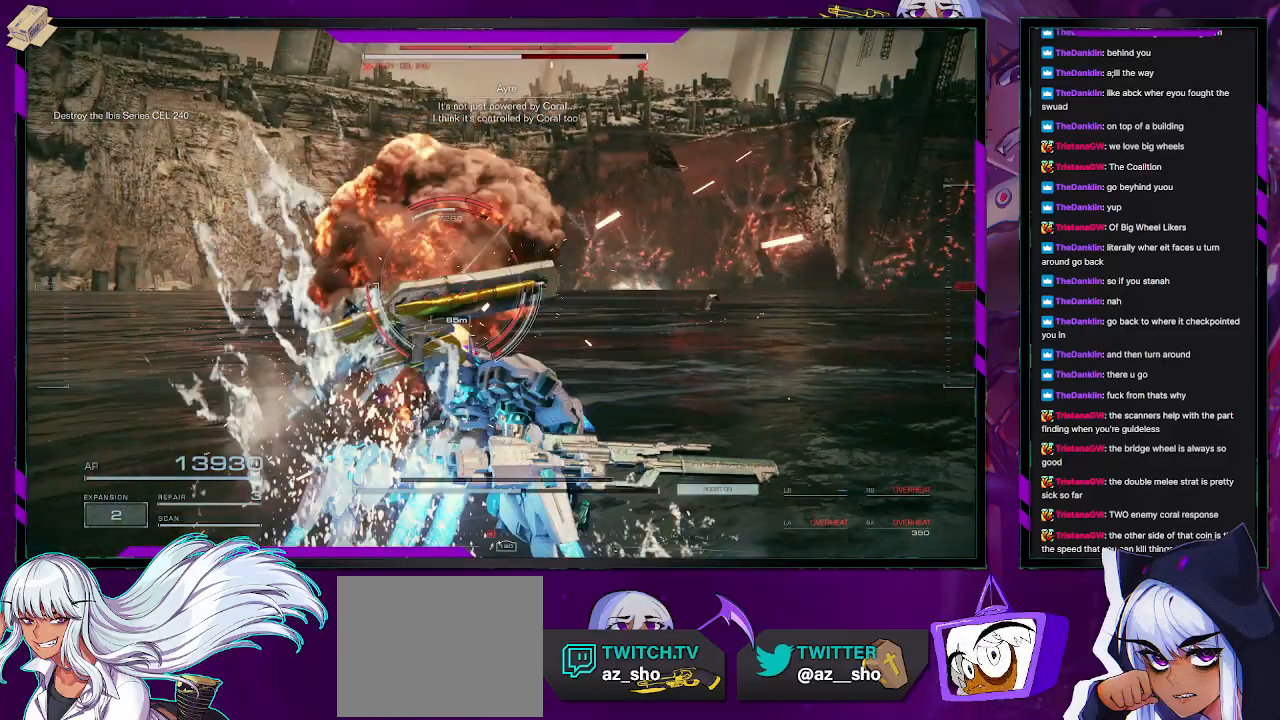
{"buttons": ["R2"], "left_stick": "up-left", "right_stick": "center", "events": [[117, "left_stick", "up-left"], [350, "L2", "up"], [417, "R1", "down"], [450, "R2", "down"], [500, "R1", "up"]]}
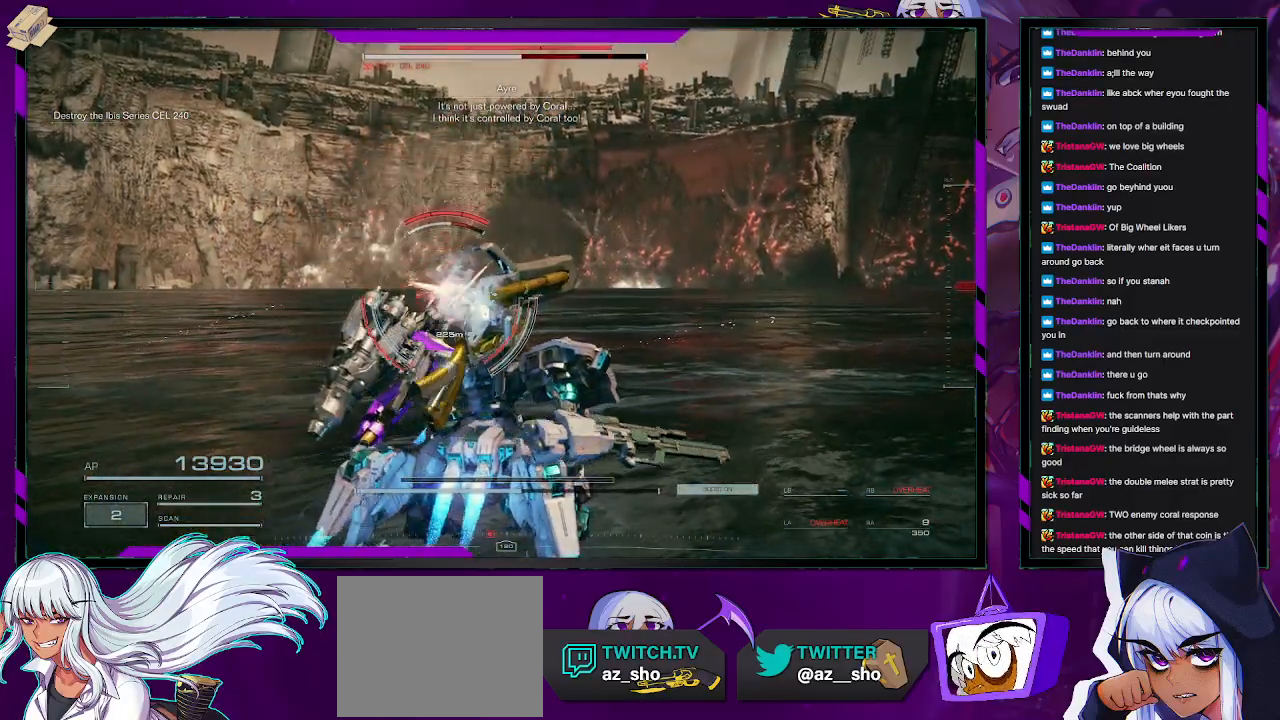
{"buttons": ["R2"], "left_stick": "up-left", "right_stick": "center", "events": []}
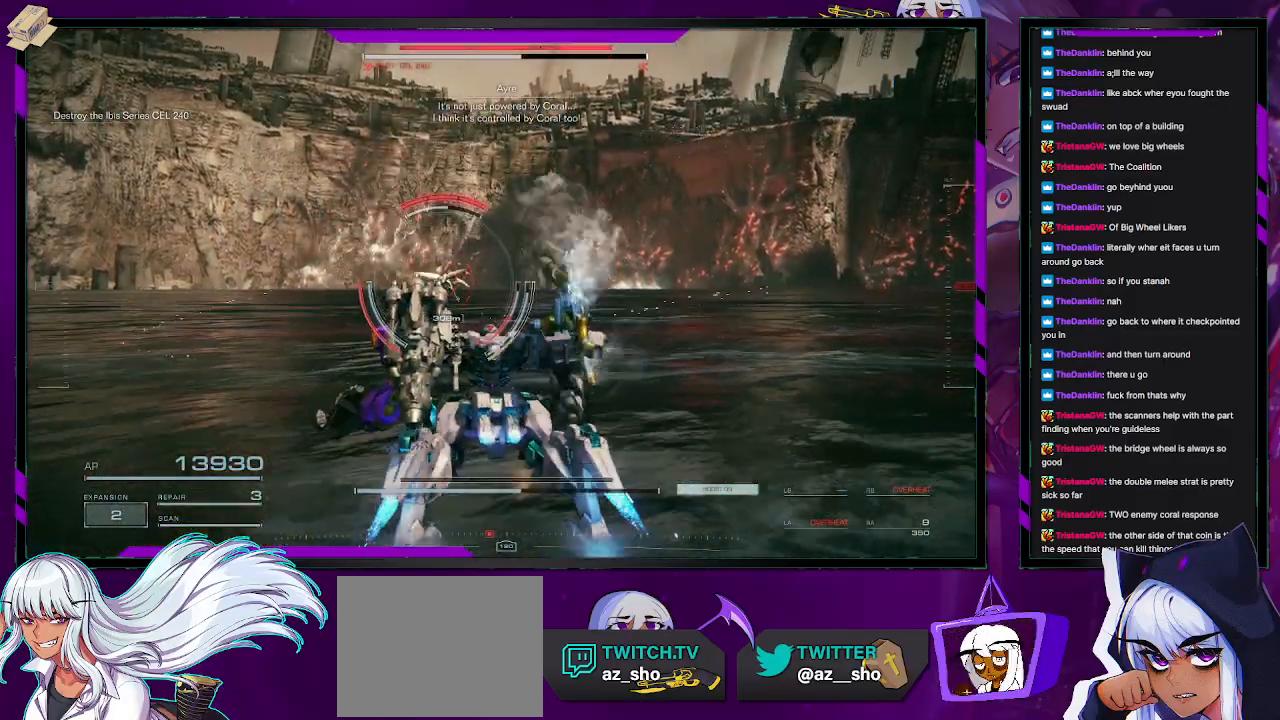
{"buttons": ["R2"], "left_stick": "up-left", "right_stick": "center", "events": []}
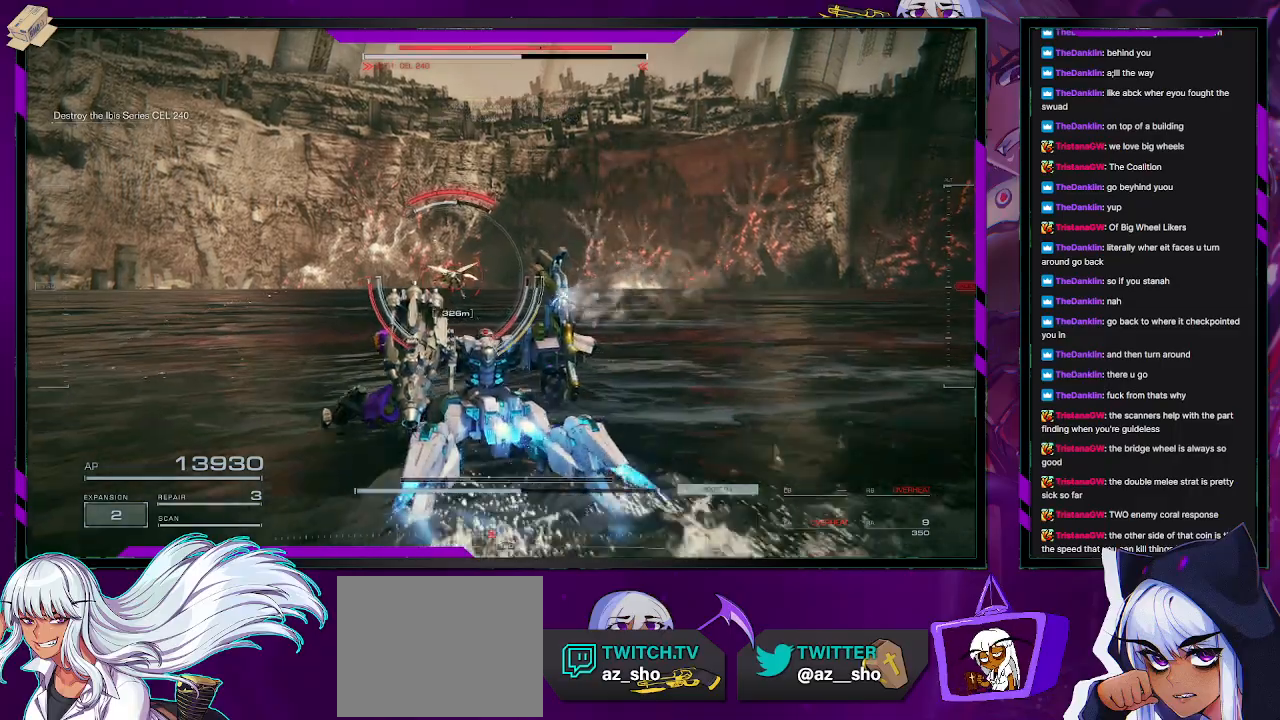
{"buttons": ["R2"], "left_stick": "up-left", "right_stick": "center", "events": []}
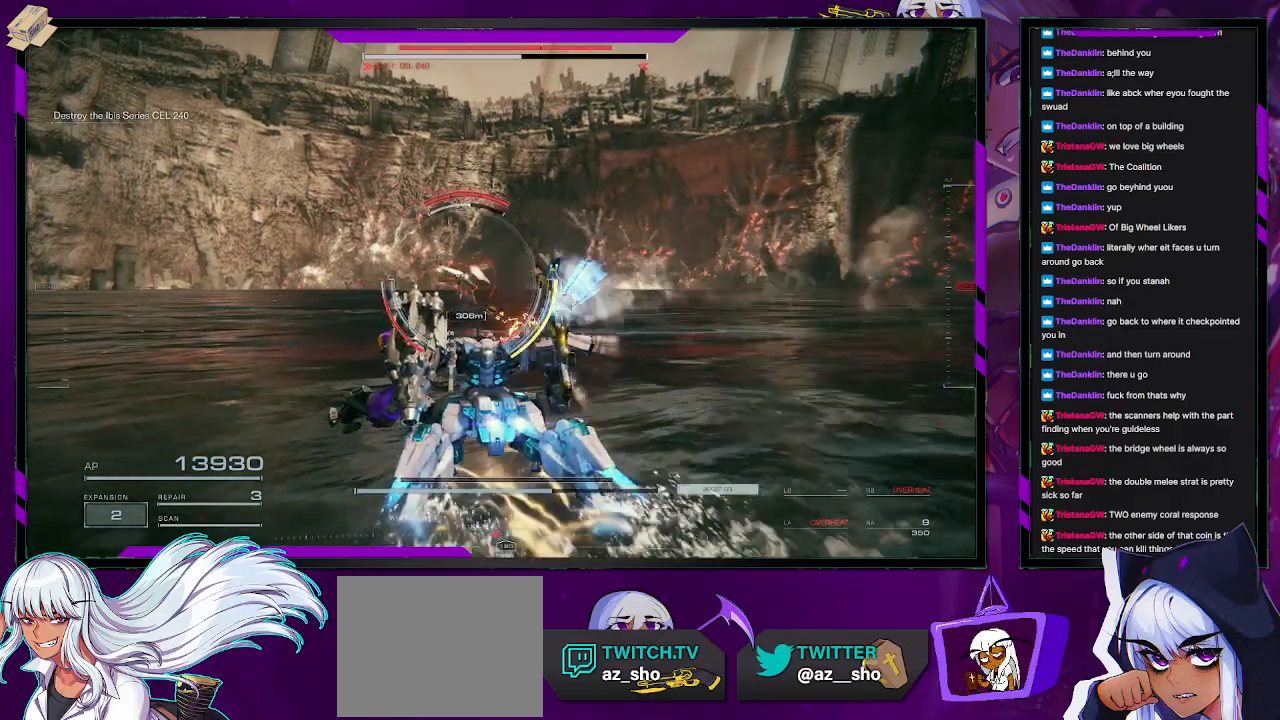
{"buttons": ["R2"], "left_stick": "up-left", "right_stick": "center", "events": []}
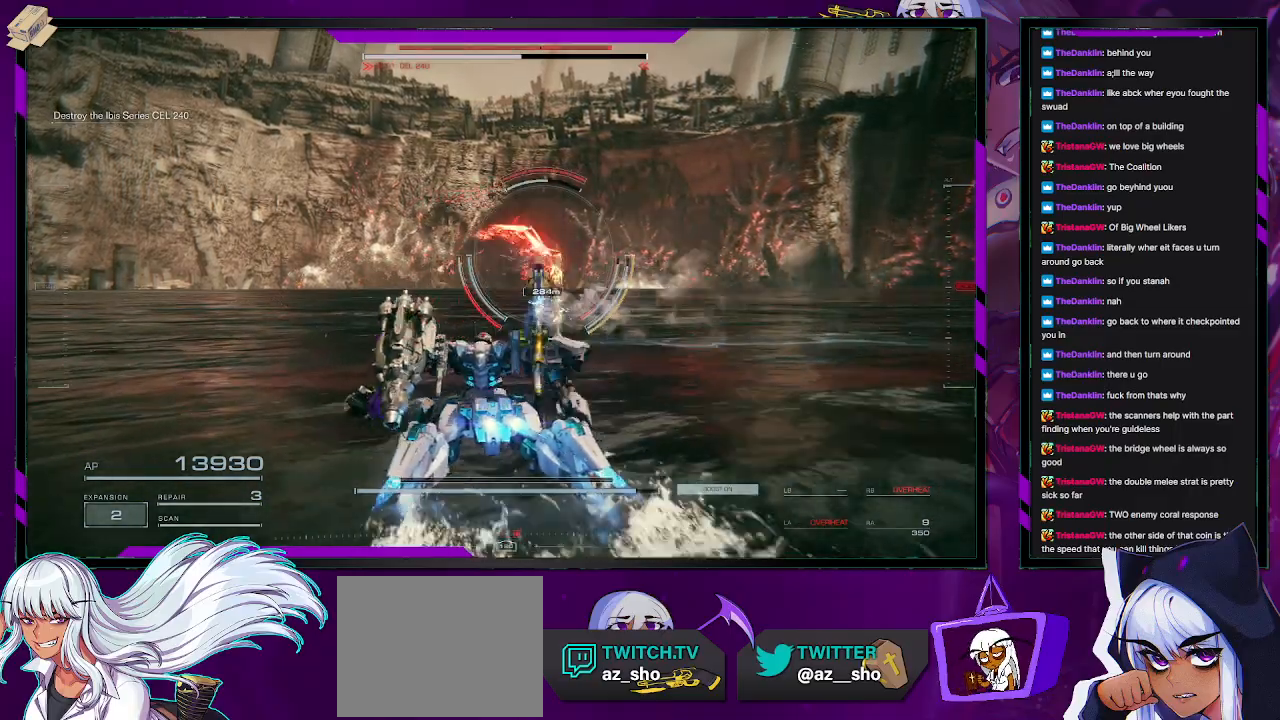
{"buttons": ["R2"], "left_stick": "up-left", "right_stick": "center", "events": [[167, "left_stick", "up"], [217, "right_stick", "right"], [400, "left_stick", "up-left"], [400, "right_stick", "center"]]}
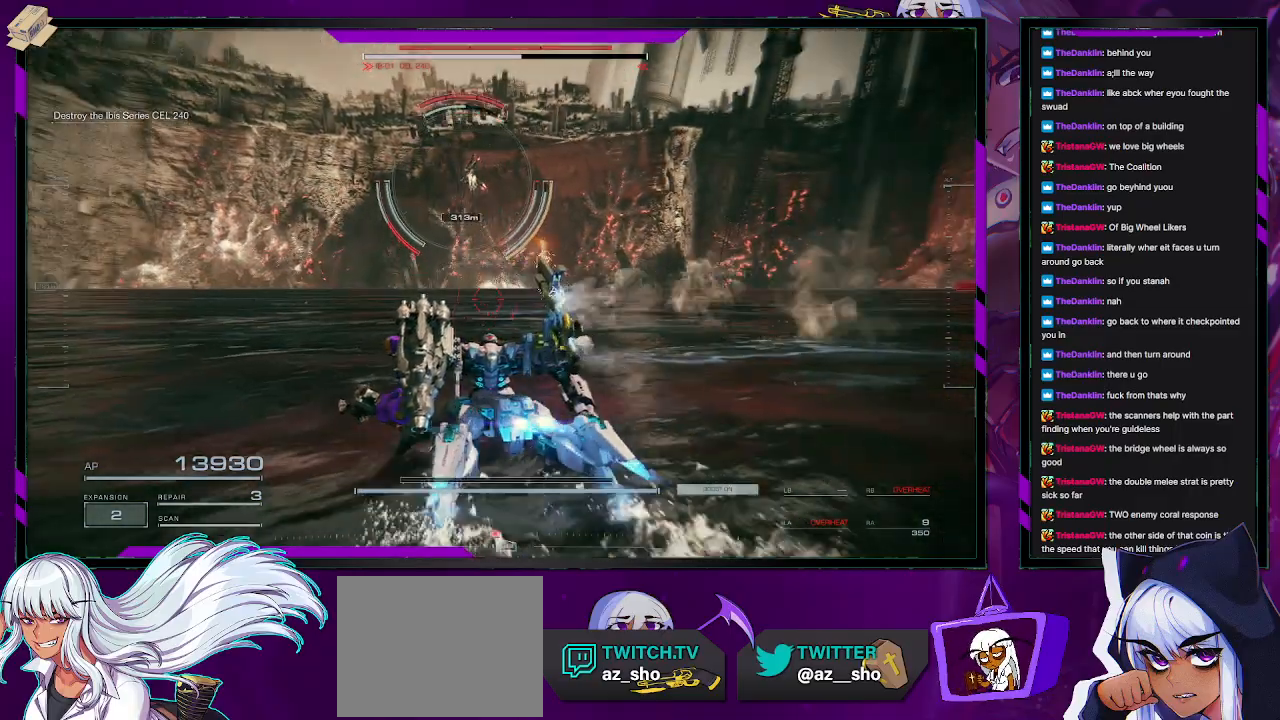
{"buttons": ["R2"], "left_stick": "down-left", "right_stick": "center", "events": [[17, "left_stick", "left"], [100, "right_stick", "up"], [267, "right_stick", "center"], [333, "left_stick", "down-left"]]}
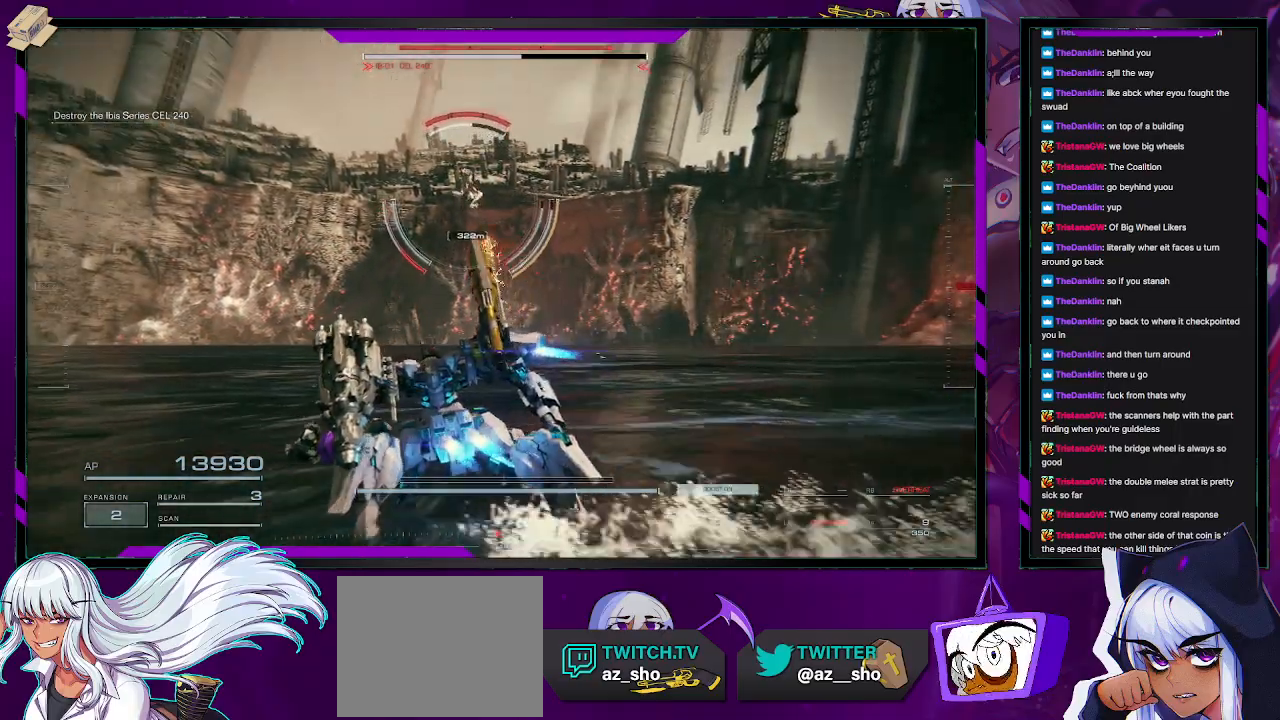
{"buttons": ["R2"], "left_stick": "down-left", "right_stick": "center", "events": []}
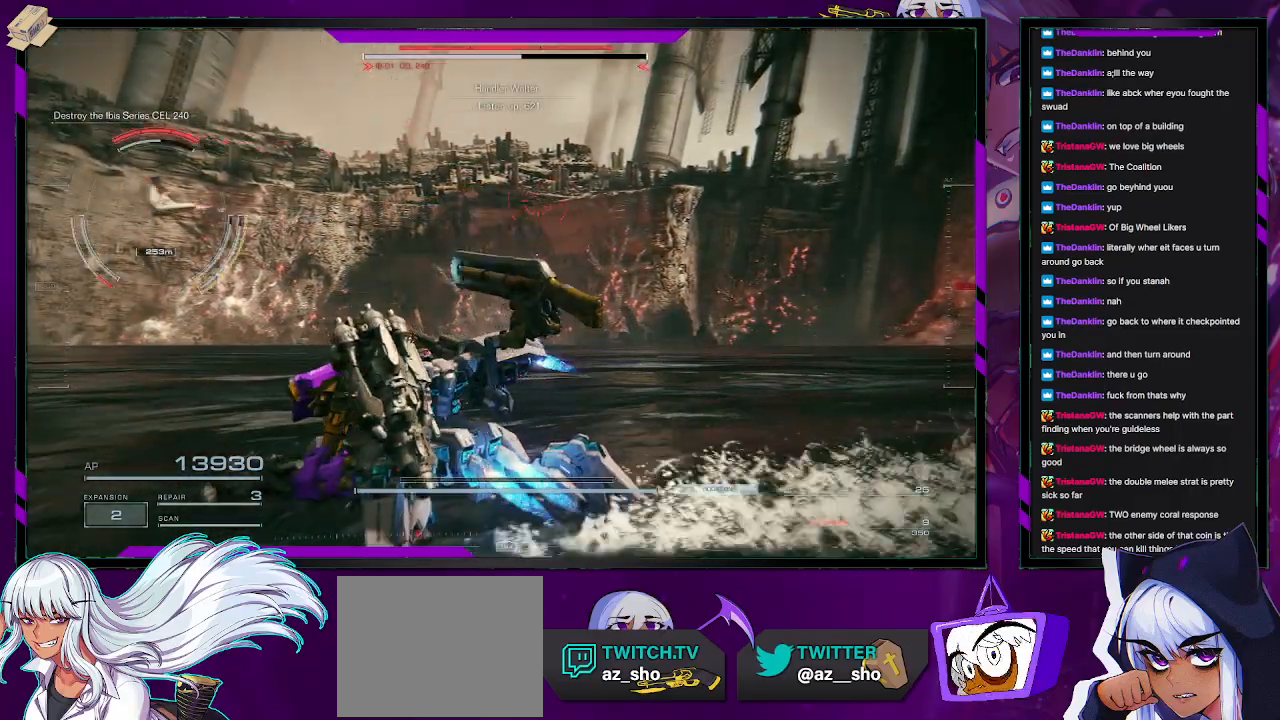
{"buttons": ["R2"], "left_stick": "down-left", "right_stick": "center", "events": [[83, "right_stick", "left"], [450, "right_stick", "center"]]}